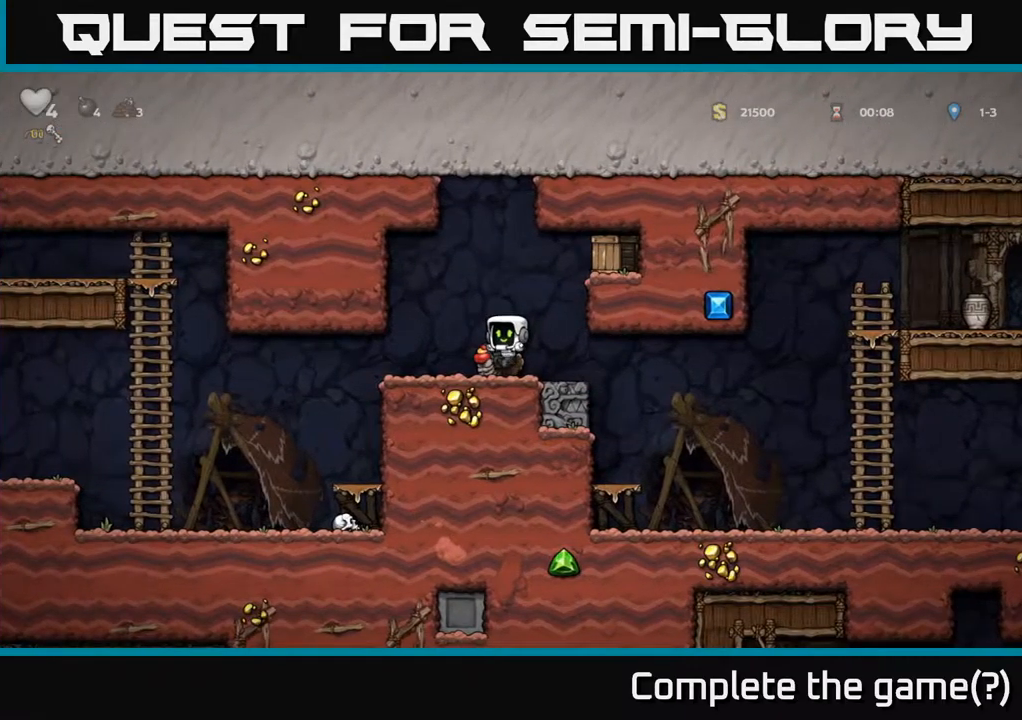
Gameplay with a controller (Xbox layout); each line is a JSON object with the inputs held at the frame after it (dt_ms = milliseconds from this image to that frame). "events" lists button and stick changes between this image and that frame as [ms after this image, input, new state], when the widget could be followed in between. Not read: L3 R3 right_stick.
{"dt_ms": 500, "buttons": [], "left_stick": "right", "events": [[50, "left_stick", "center"], [184, "A", "down"], [250, "left_stick", "right"], [367, "A", "up"]]}
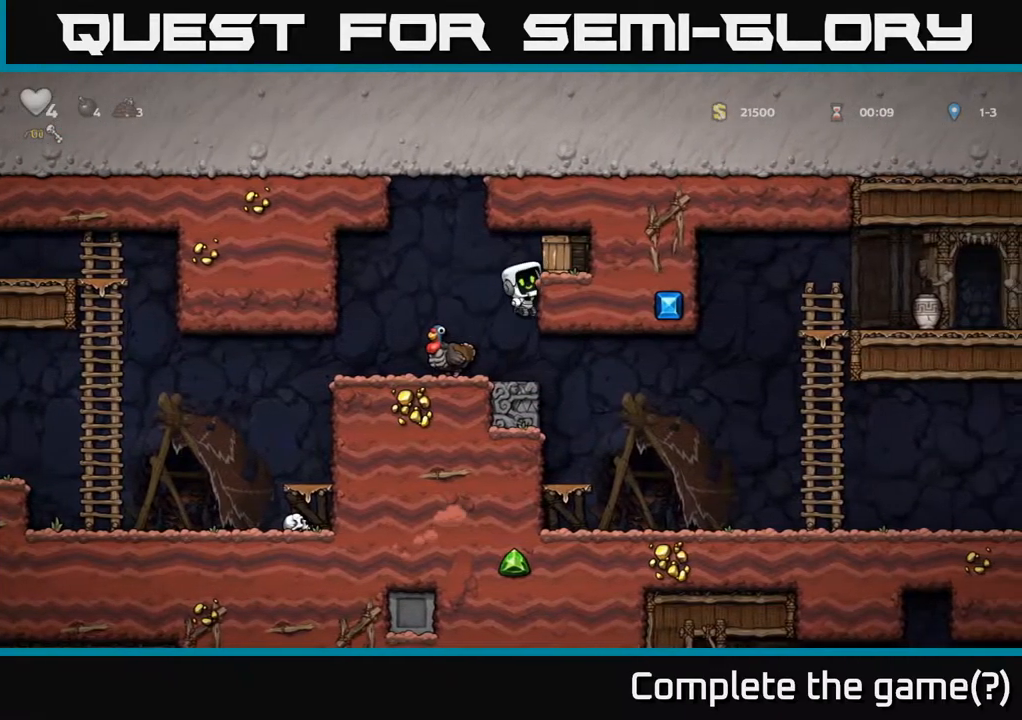
{"dt_ms": 500, "buttons": [], "left_stick": "center", "events": [[34, "A", "down"], [34, "X", "down"], [134, "X", "up"], [184, "A", "up"], [300, "left_stick", "center"]]}
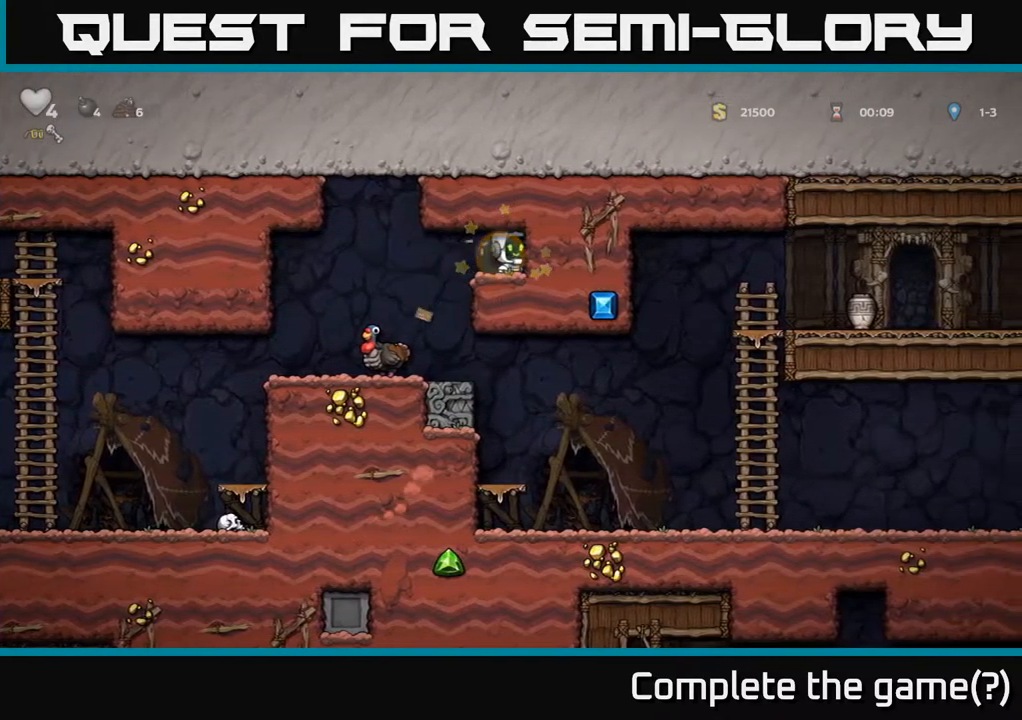
{"dt_ms": 500, "buttons": [], "left_stick": "center", "events": [[67, "left_stick", "right"], [167, "left_stick", "up"], [350, "left_stick", "center"]]}
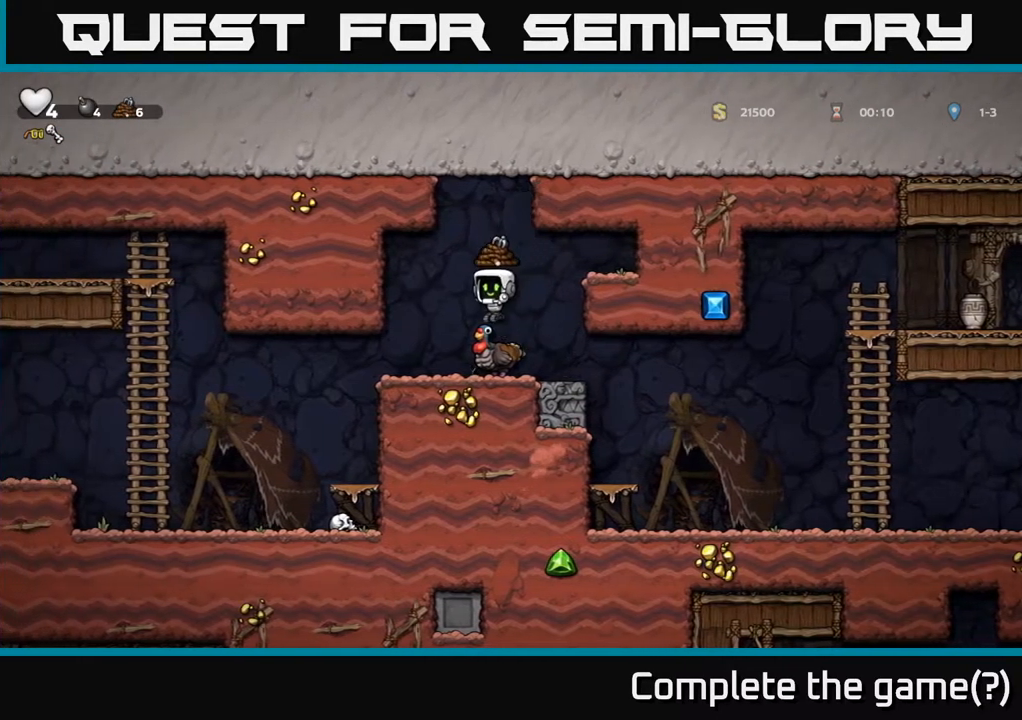
{"dt_ms": 500, "buttons": [], "left_stick": "left", "events": [[184, "left_stick", "down-right"], [267, "left_stick", "left"]]}
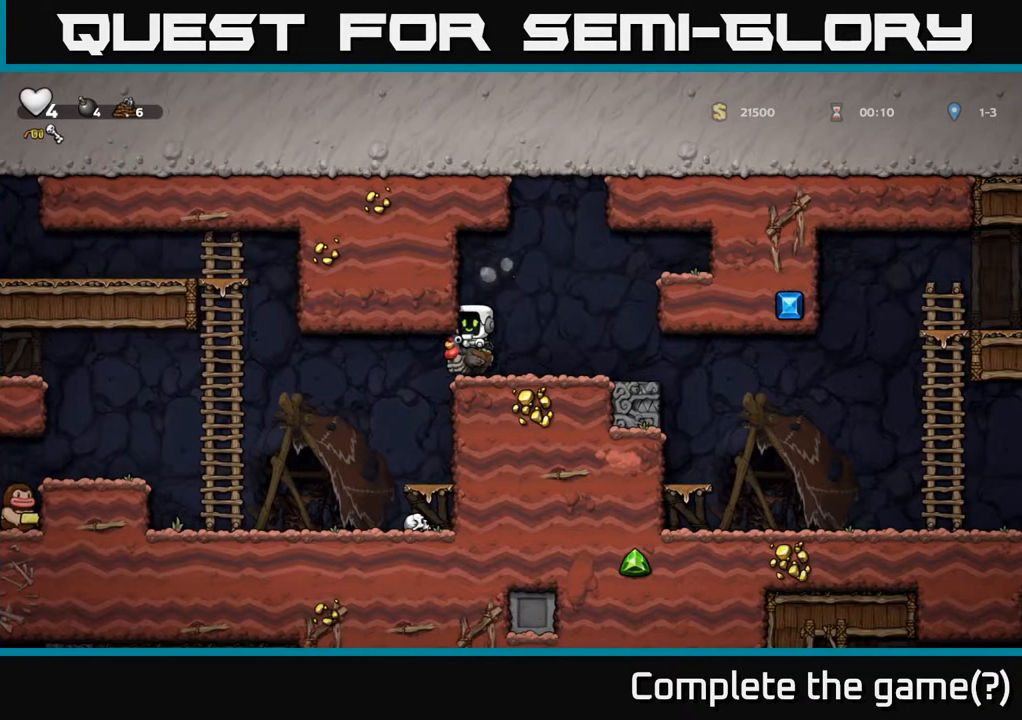
{"dt_ms": 500, "buttons": [], "left_stick": "left", "events": []}
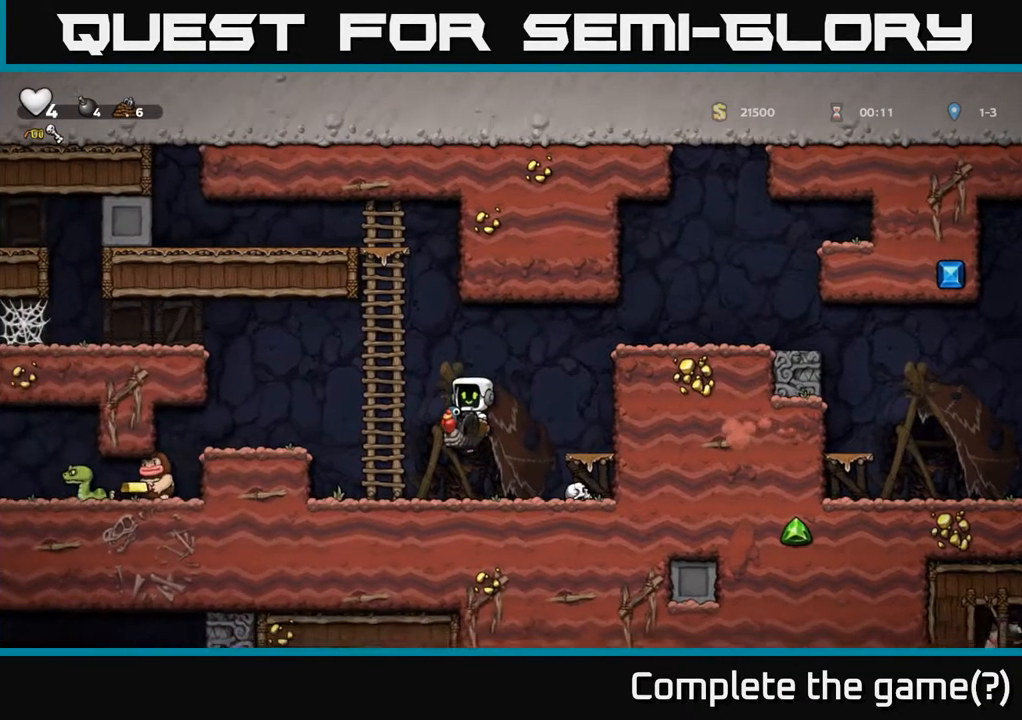
{"dt_ms": 500, "buttons": [], "left_stick": "center"}
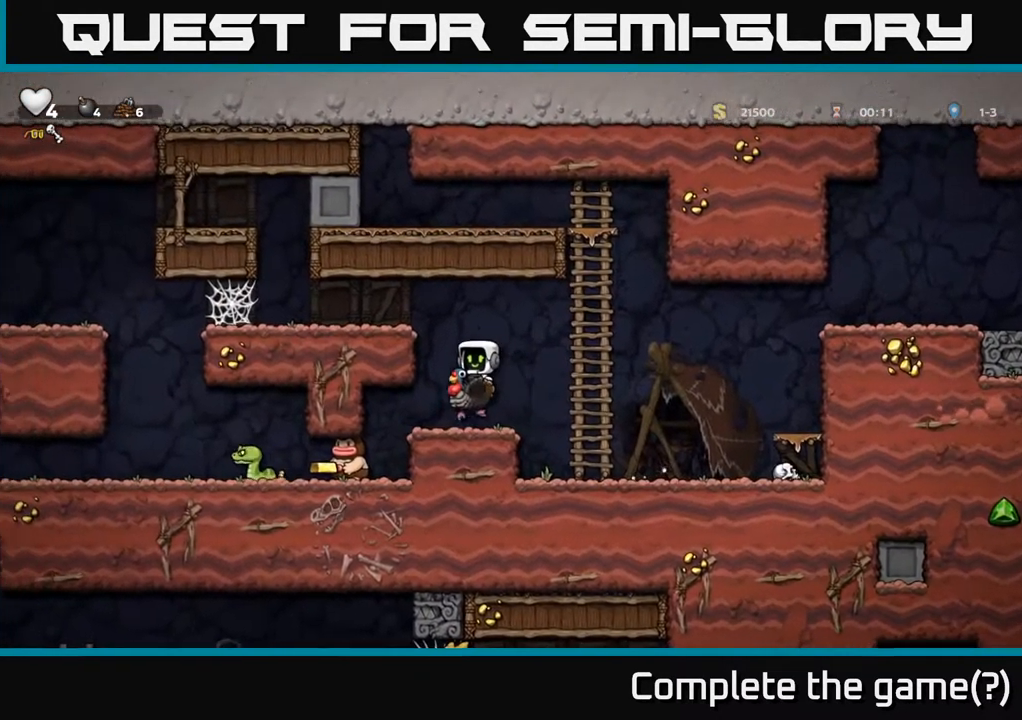
{"dt_ms": 500, "buttons": [], "left_stick": "left", "events": [[250, "left_stick", "left"]]}
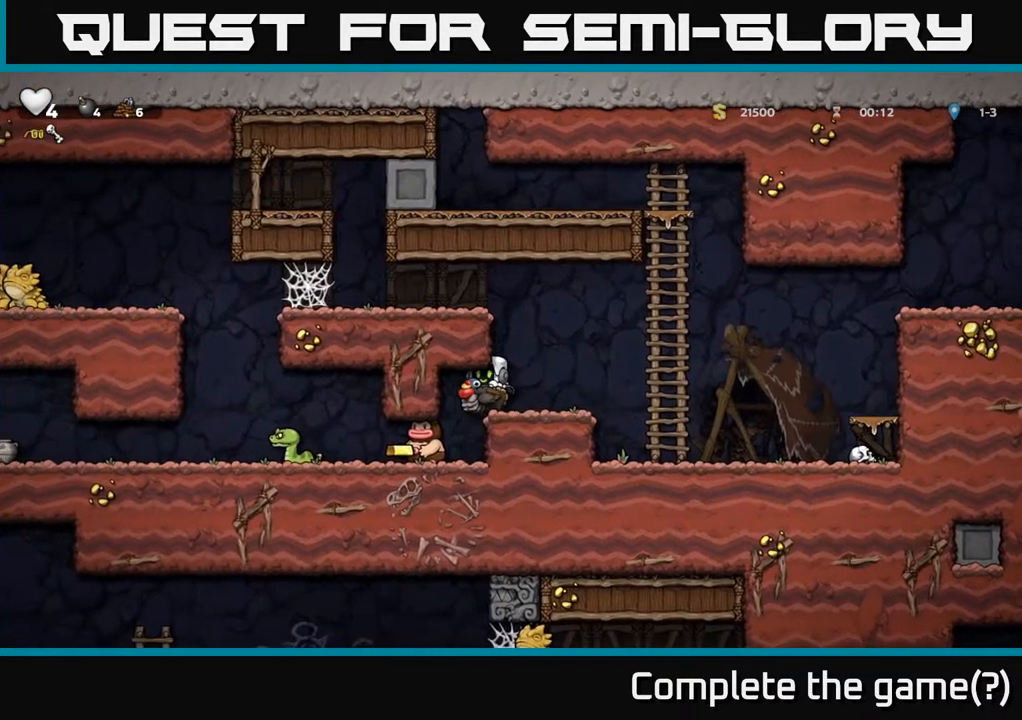
{"dt_ms": 500, "buttons": [], "left_stick": "center", "events": [[17, "X", "down"], [17, "left_stick", "center"], [84, "X", "up"]]}
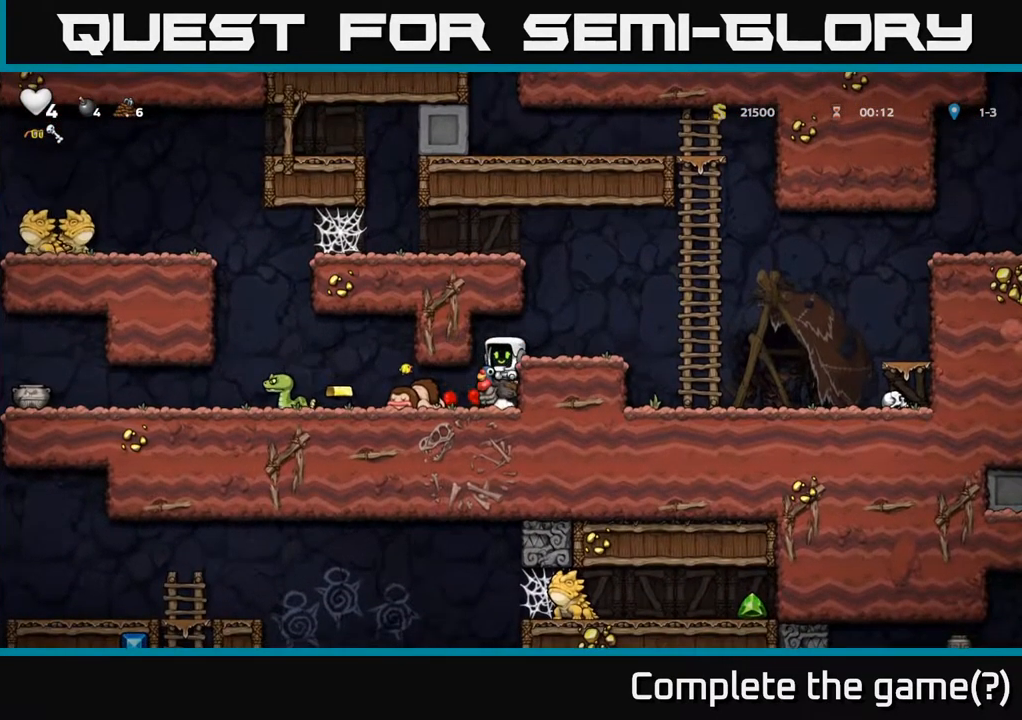
{"dt_ms": 500, "buttons": [], "left_stick": "left", "events": [[117, "left_stick", "left"]]}
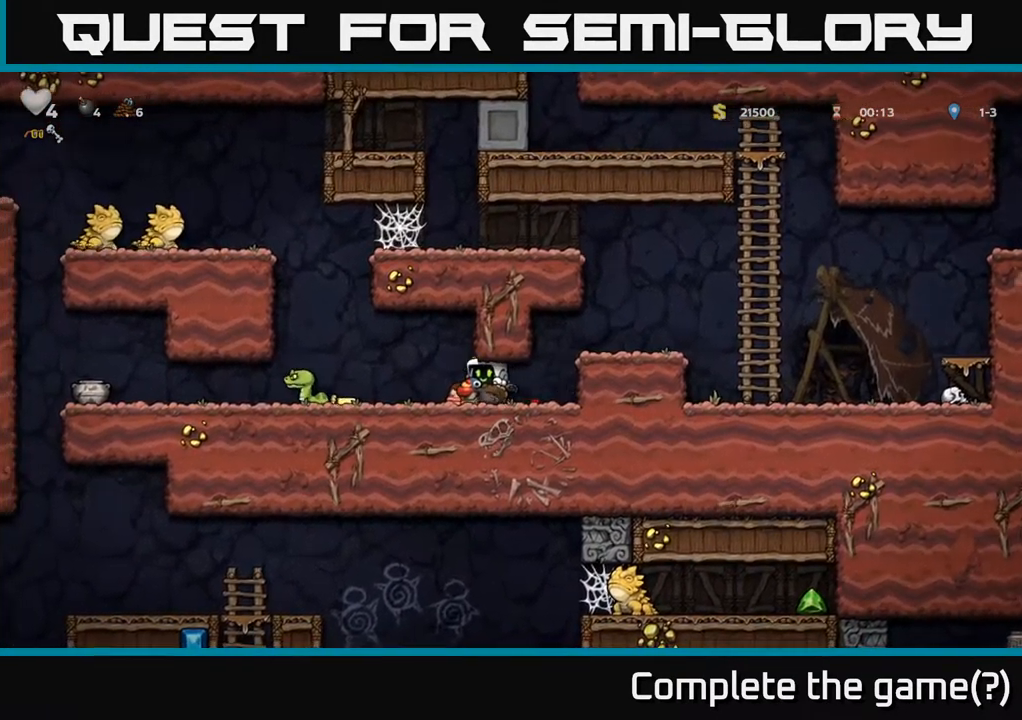
{"dt_ms": 984, "buttons": [], "left_stick": "center"}
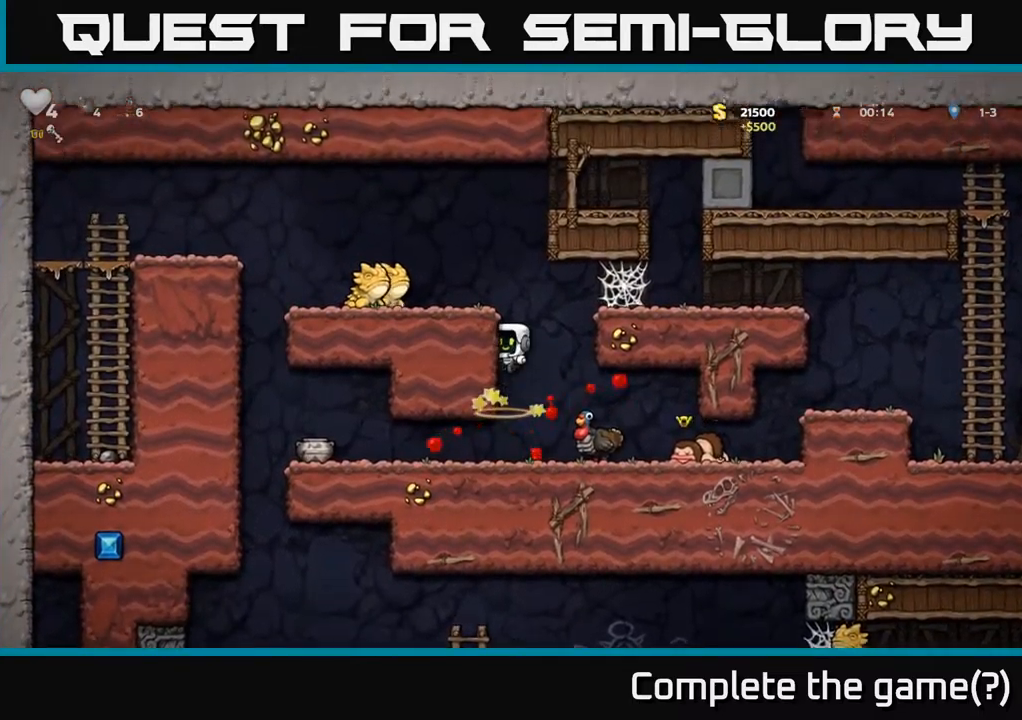
{"dt_ms": 500, "buttons": ["A"], "left_stick": "center", "events": [[300, "left_stick", "right"], [450, "A", "down"], [467, "left_stick", "center"]]}